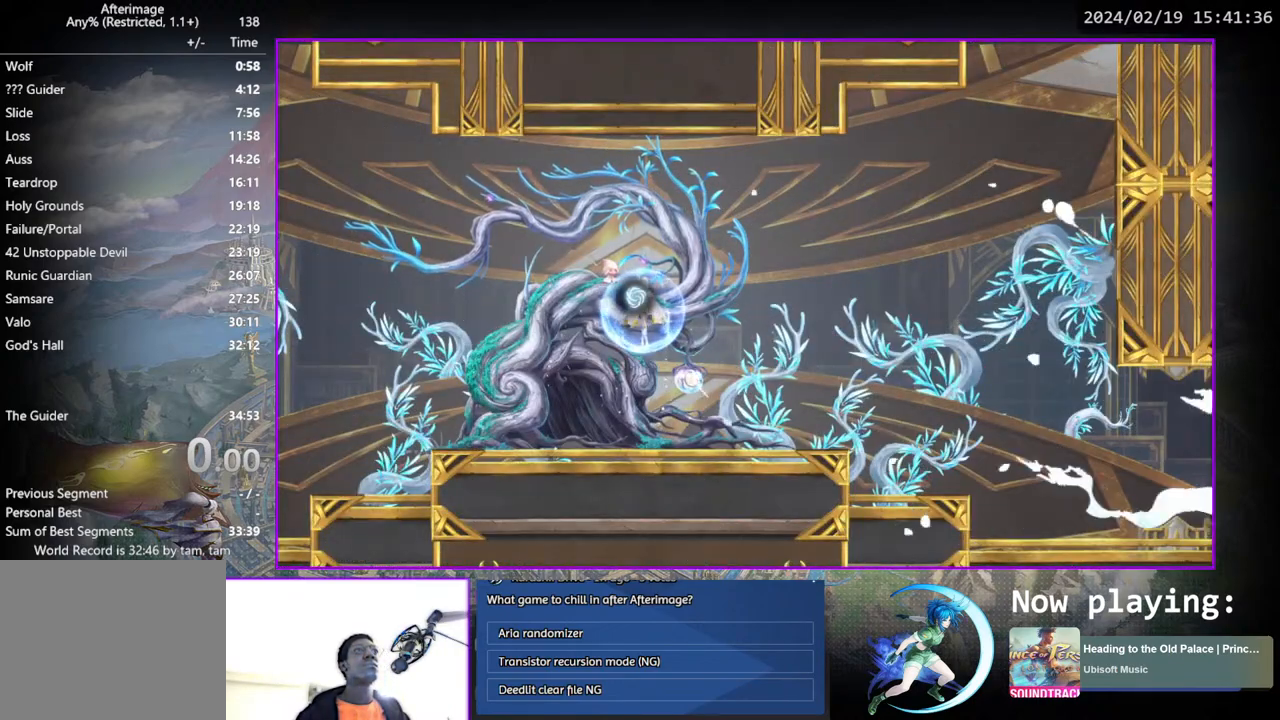
Gameplay with a controller (PlayStation layout); each line is a JSON object with the inputs held at the frame after it. "events" lists button and stick changes between this image and that frame as [ms after this image, input, new state], when the widget could be followed in between. Not read: L1 L3 R1 R3.
{"buttons": ["CROSS", "DPAD_DOWN"], "left_stick": "center", "right_stick": "center", "events": [[367, "DPAD_DOWN", "down"], [417, "CROSS", "down"]]}
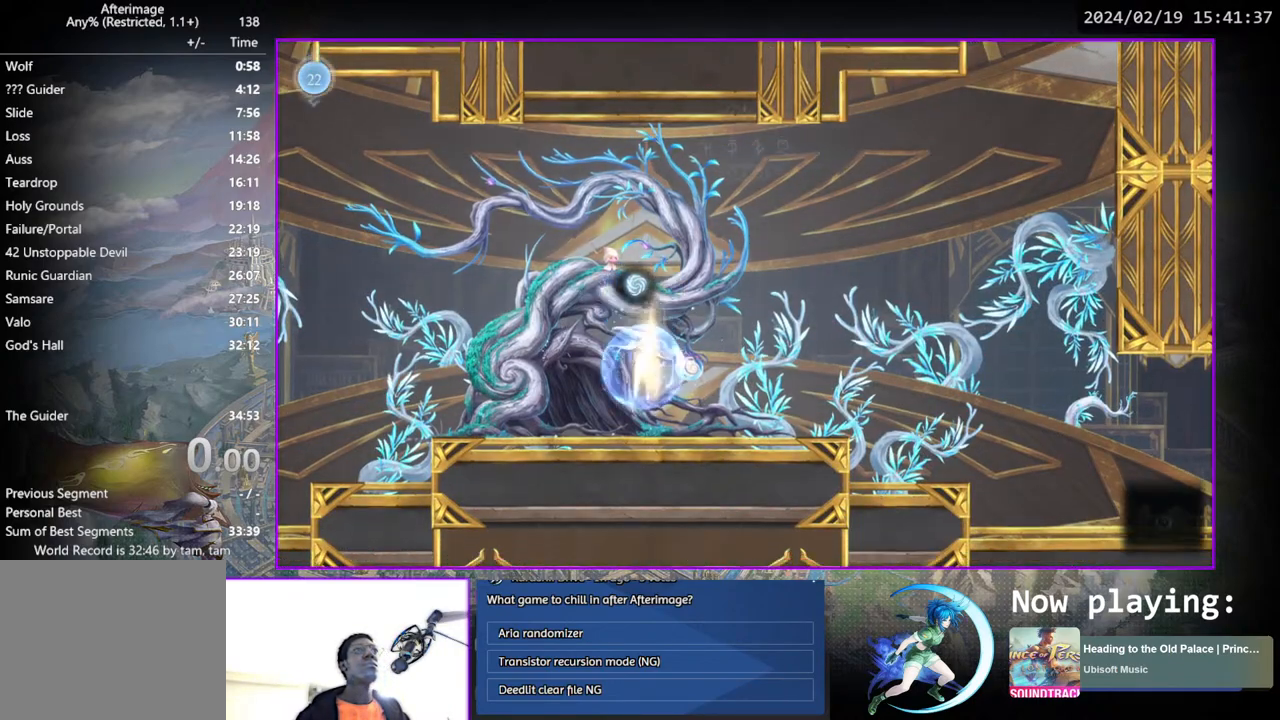
{"buttons": ["DPAD_RIGHT"], "left_stick": "center", "right_stick": "center", "events": [[17, "DPAD_DOWN", "up"], [33, "CROSS", "up"], [117, "DPAD_RIGHT", "down"], [283, "DPAD_RIGHT", "up"], [417, "DPAD_RIGHT", "down"]]}
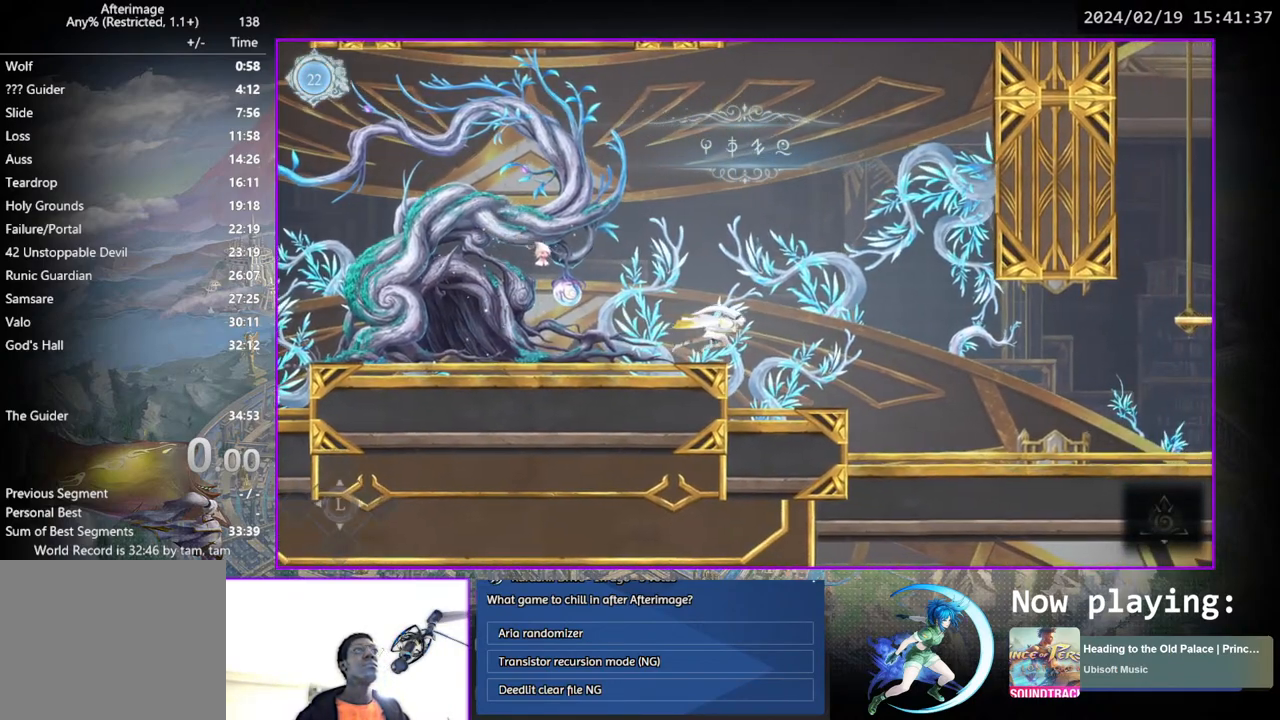
{"buttons": ["DPAD_DOWN", "DPAD_RIGHT"], "left_stick": "center", "right_stick": "center", "events": [[150, "DPAD_DOWN", "down"], [183, "CROSS", "down"], [267, "CROSS", "up"], [267, "DPAD_DOWN", "up"], [283, "DPAD_RIGHT", "up"], [367, "DPAD_RIGHT", "down"], [467, "DPAD_DOWN", "down"]]}
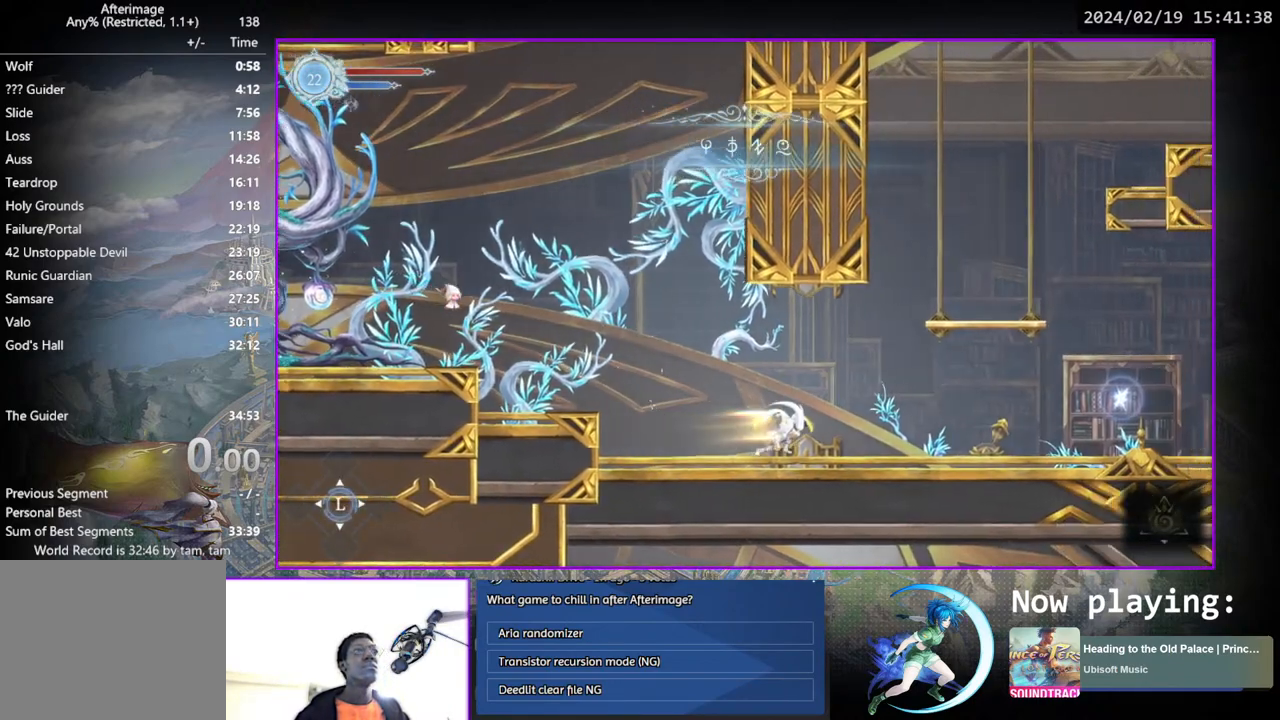
{"buttons": ["DPAD_DOWN", "DPAD_RIGHT"], "left_stick": "center", "right_stick": "center", "events": [[33, "DPAD_RIGHT", "up"], [117, "DPAD_DOWN", "up"], [283, "DPAD_RIGHT", "down"], [417, "DPAD_DOWN", "down"]]}
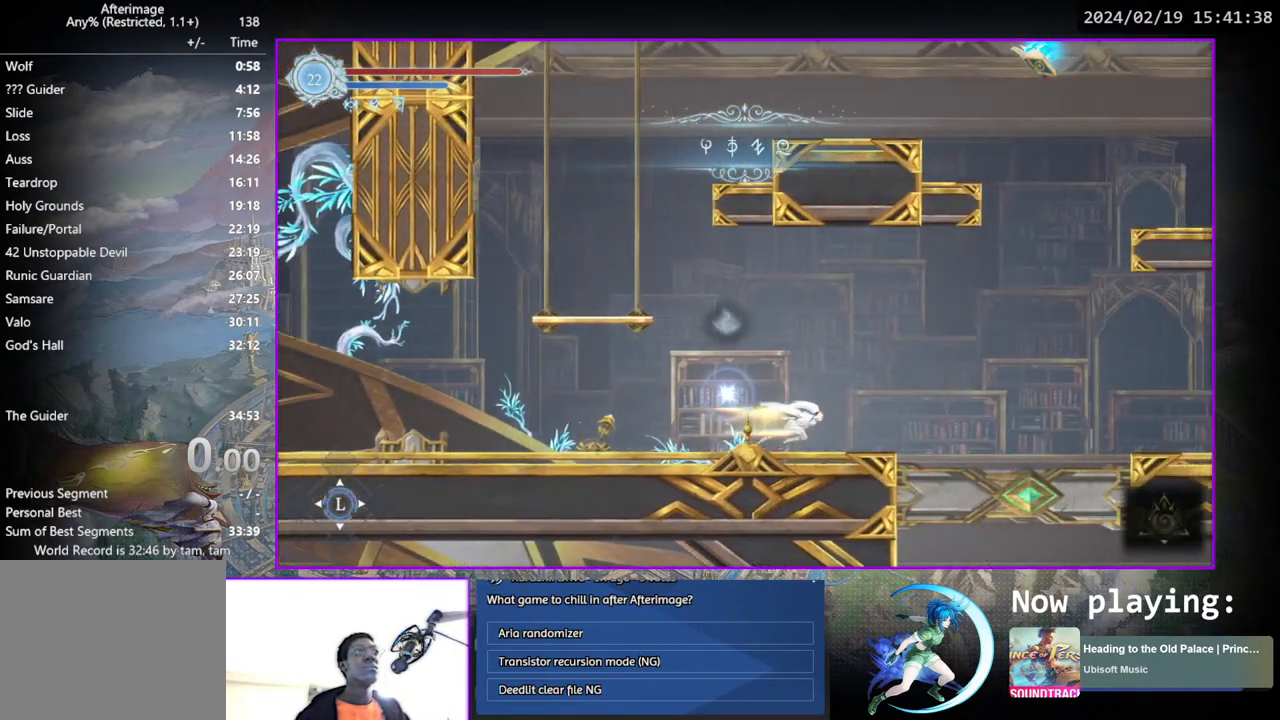
{"buttons": ["CROSS", "DPAD_RIGHT"], "left_stick": "center", "right_stick": "center", "events": [[33, "DPAD_DOWN", "up"], [200, "CROSS", "down"]]}
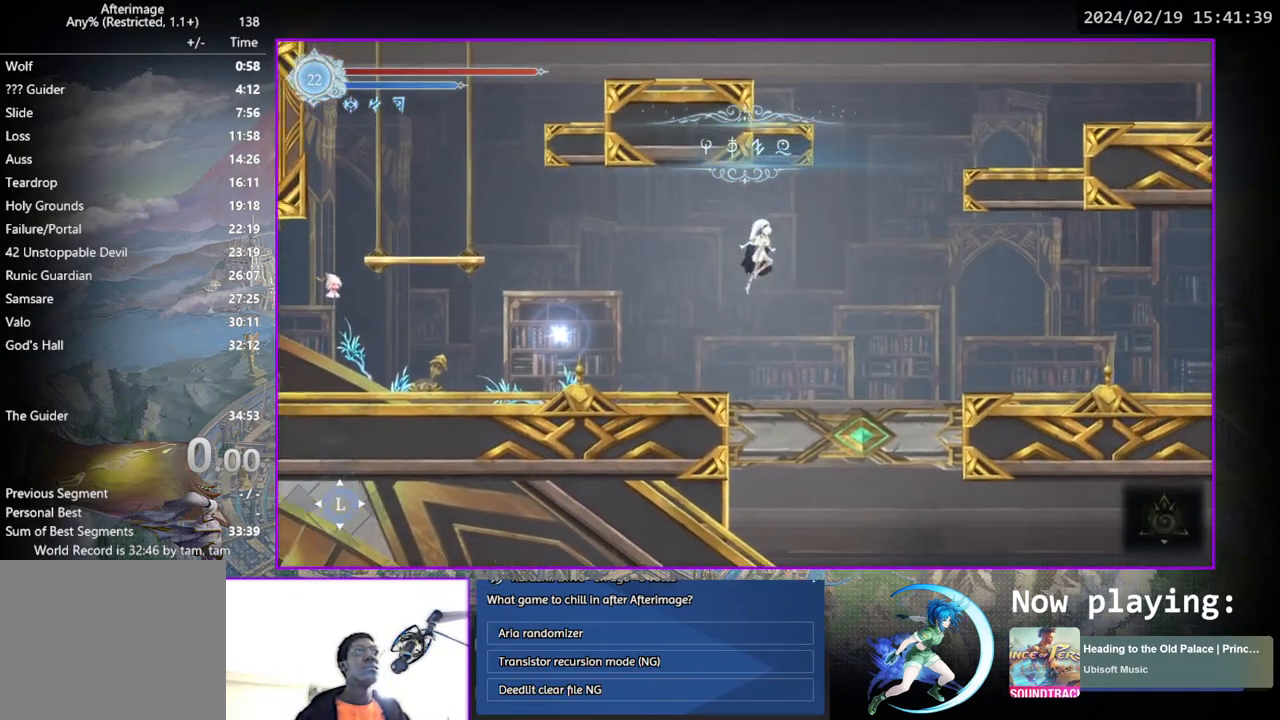
{"buttons": ["DPAD_RIGHT"], "left_stick": "center", "right_stick": "center", "events": [[150, "CROSS", "up"], [200, "CROSS", "down"], [433, "CROSS", "up"]]}
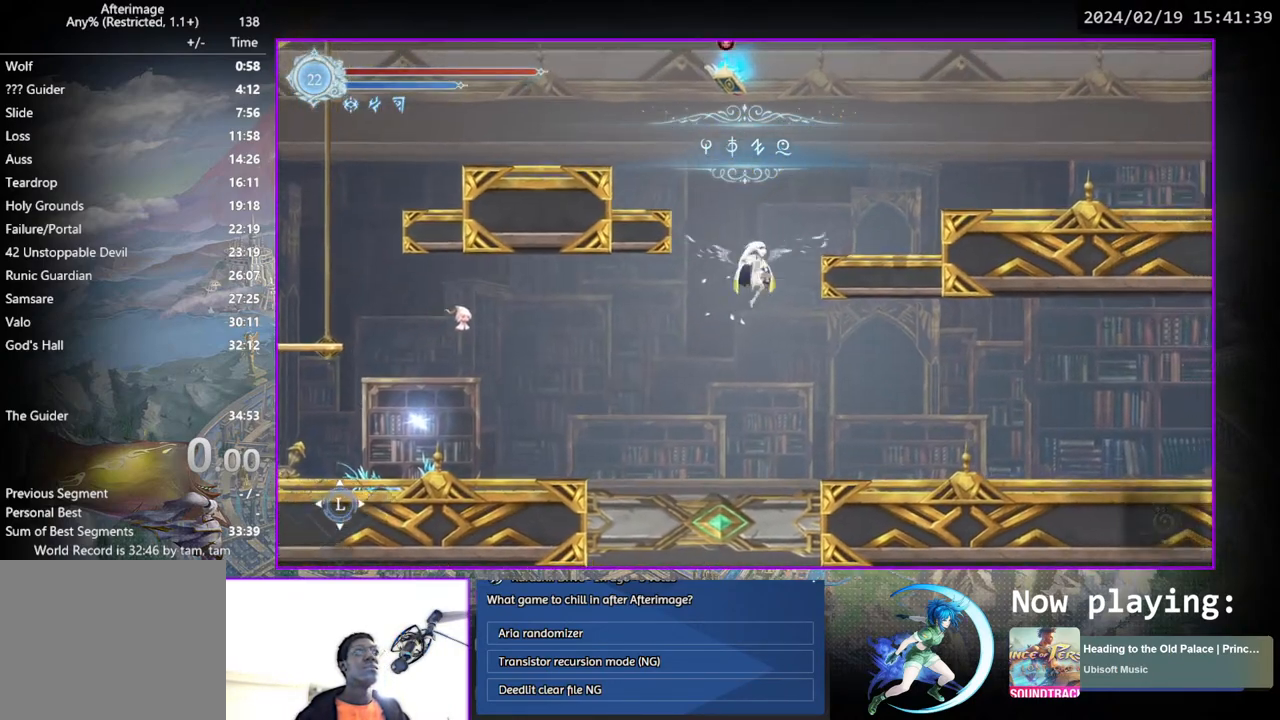
{"buttons": ["CROSS", "DPAD_RIGHT"], "left_stick": "center", "right_stick": "center", "events": [[200, "CROSS", "down"]]}
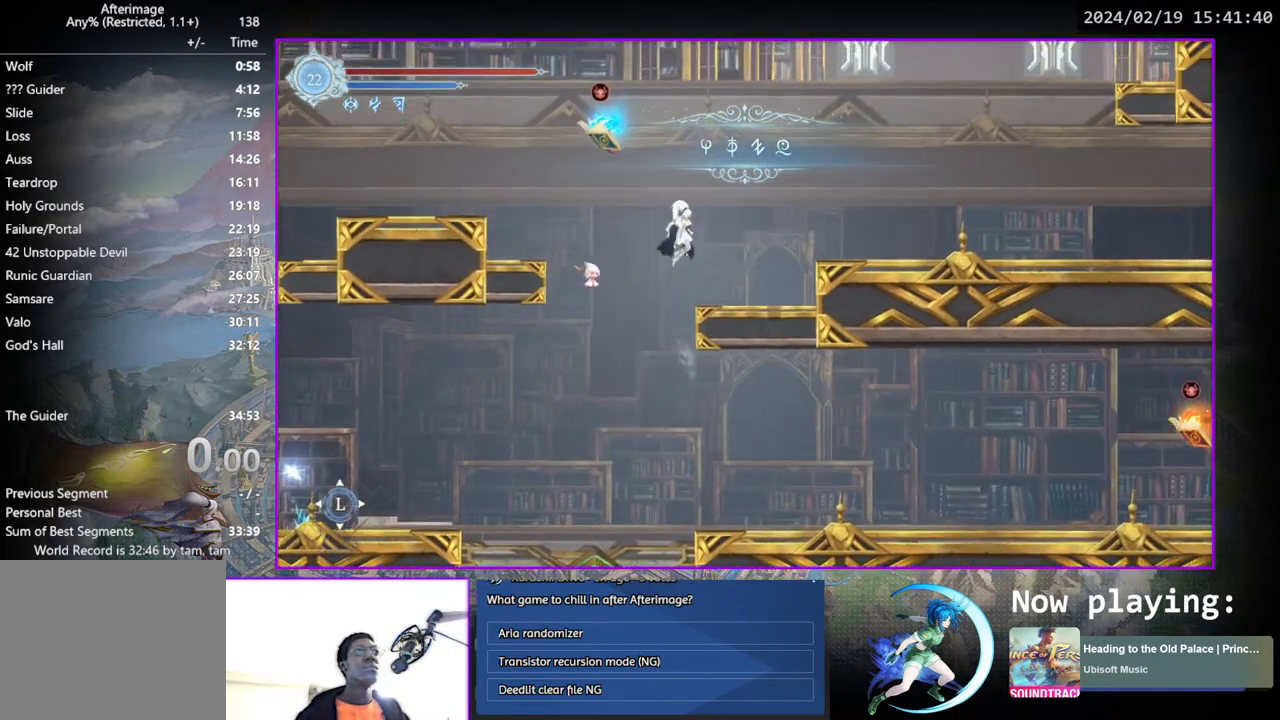
{"buttons": ["DPAD_RIGHT"], "left_stick": "center", "right_stick": "center", "events": [[233, "CROSS", "up"], [317, "DPAD_DOWN", "down"], [400, "CROSS", "down"], [417, "DPAD_RIGHT", "up"], [450, "DPAD_DOWN", "up"], [450, "DPAD_RIGHT", "down"], [467, "CROSS", "up"]]}
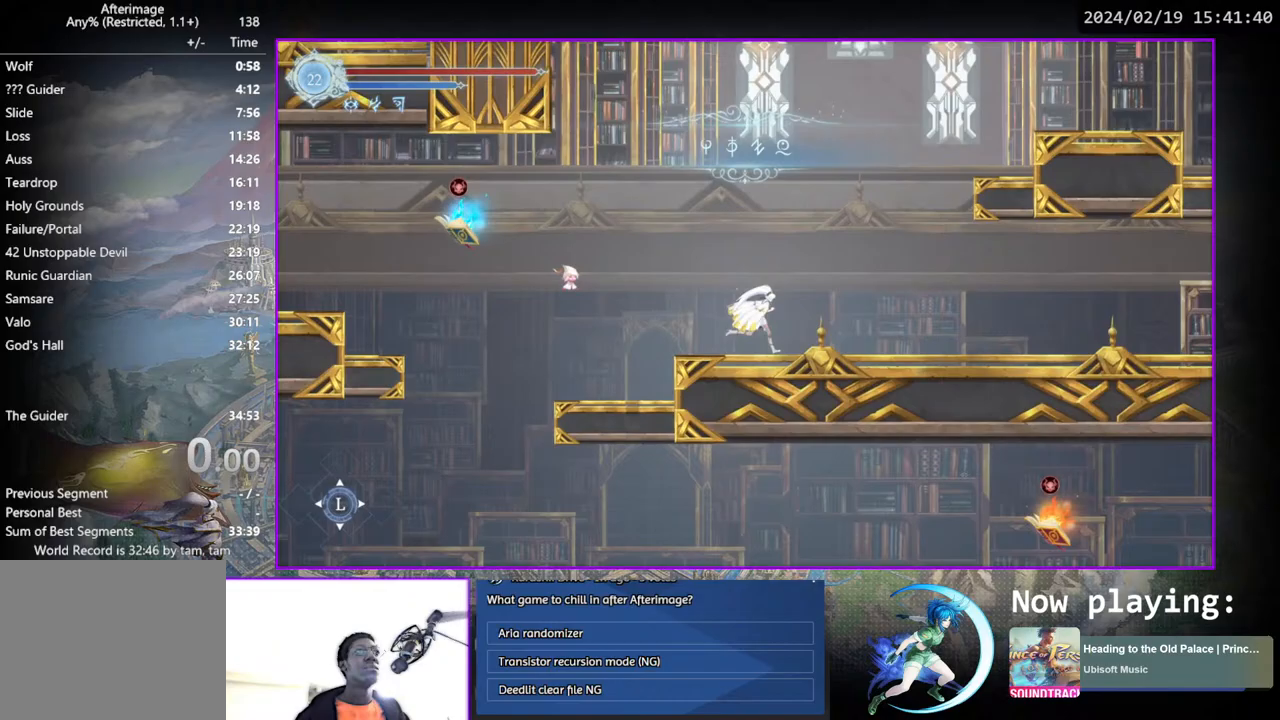
{"buttons": [], "left_stick": "center", "right_stick": "center", "events": [[183, "DPAD_RIGHT", "up"], [283, "CROSS", "down"], [483, "CROSS", "up"]]}
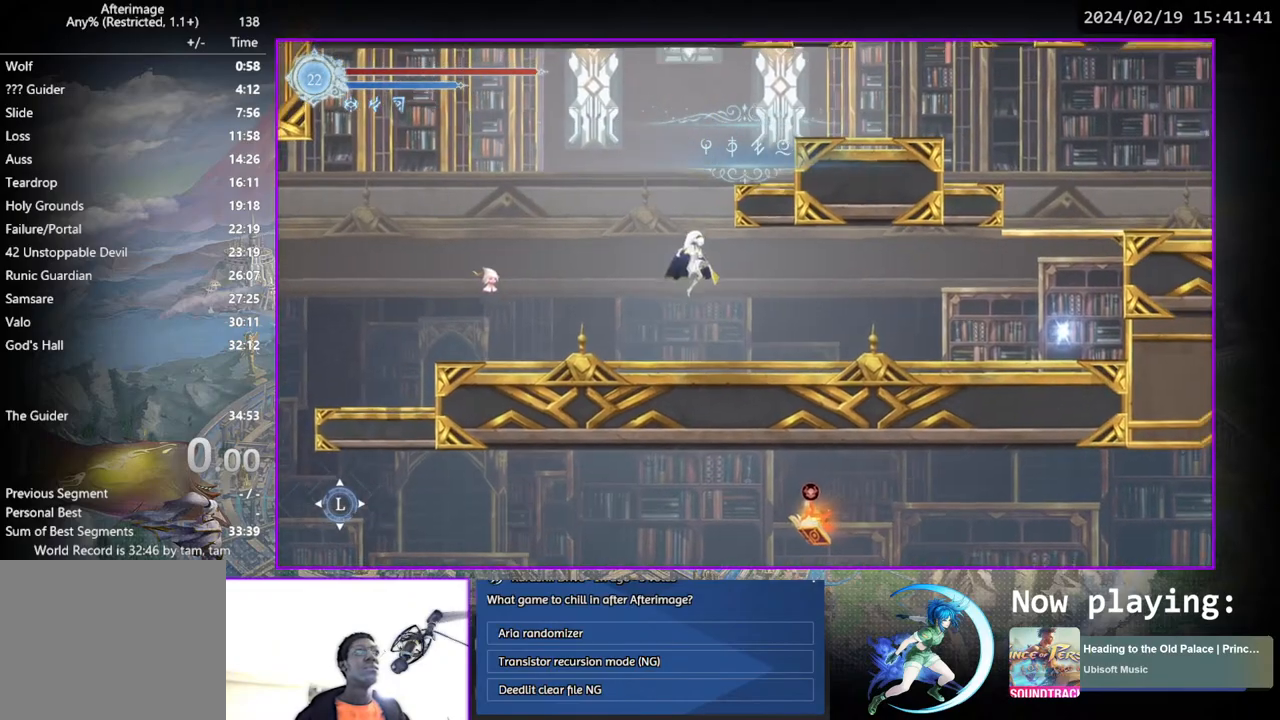
{"buttons": ["CROSS", "DPAD_RIGHT"], "left_stick": "center", "right_stick": "center", "events": [[33, "CROSS", "down"], [67, "DPAD_RIGHT", "down"], [200, "CROSS", "up"], [250, "CROSS", "down"]]}
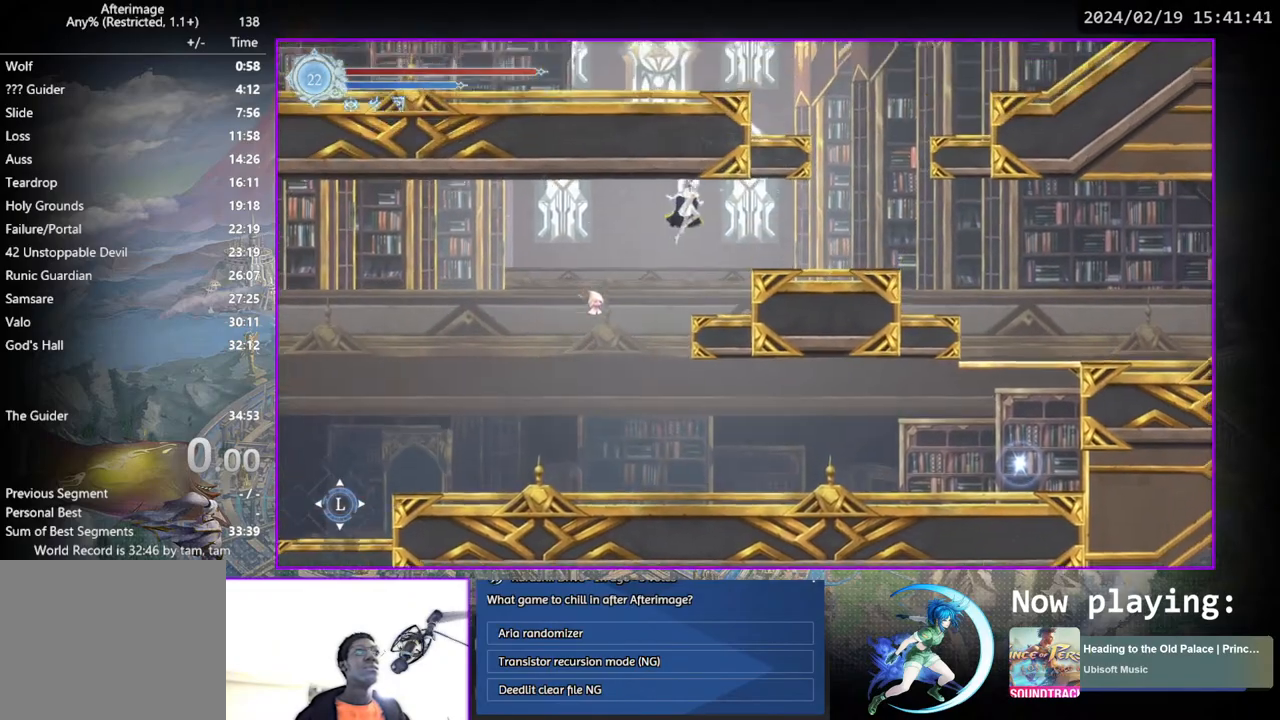
{"buttons": ["CROSS", "DPAD_RIGHT"], "left_stick": "center", "right_stick": "center", "events": [[50, "CROSS", "up"], [150, "DPAD_DOWN", "down"], [217, "CROSS", "down"], [217, "DPAD_RIGHT", "up"], [267, "DPAD_DOWN", "up"], [267, "DPAD_RIGHT", "down"], [283, "CROSS", "up"], [383, "CROSS", "down"]]}
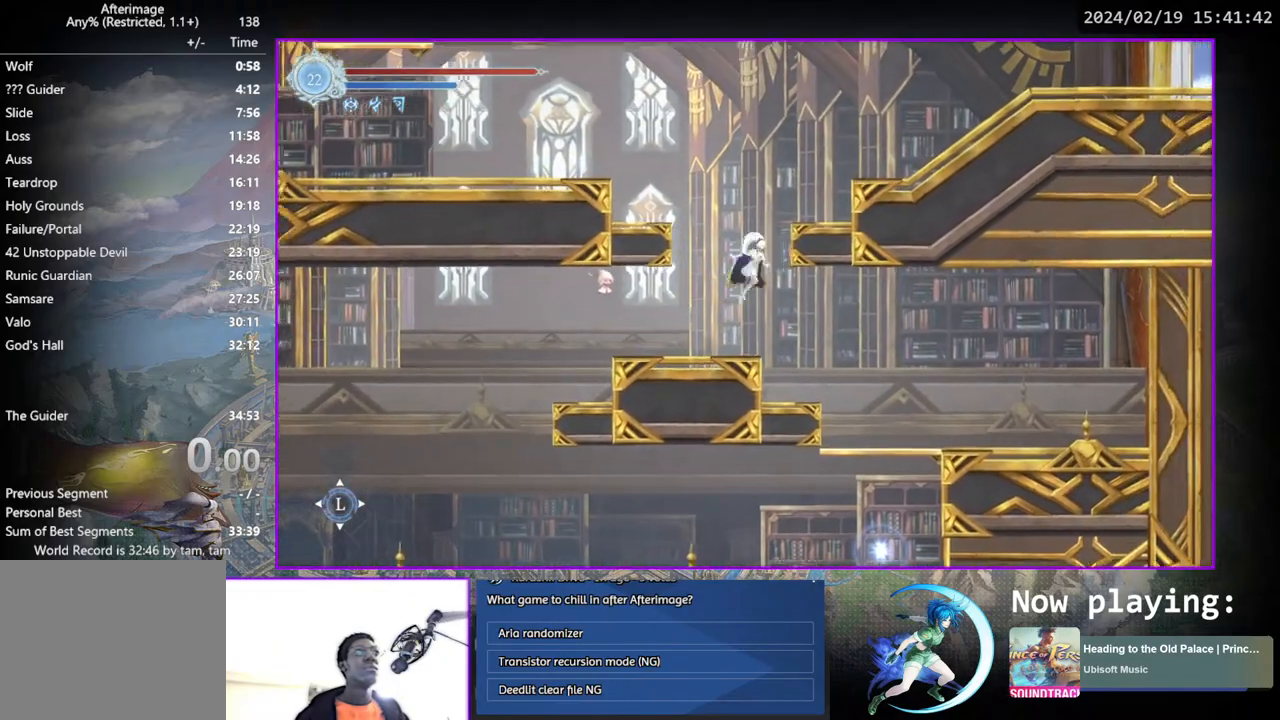
{"buttons": ["DPAD_DOWN", "DPAD_RIGHT"], "left_stick": "center", "right_stick": "center", "events": [[33, "CROSS", "up"], [100, "CROSS", "down"], [367, "CROSS", "up"], [467, "DPAD_DOWN", "down"]]}
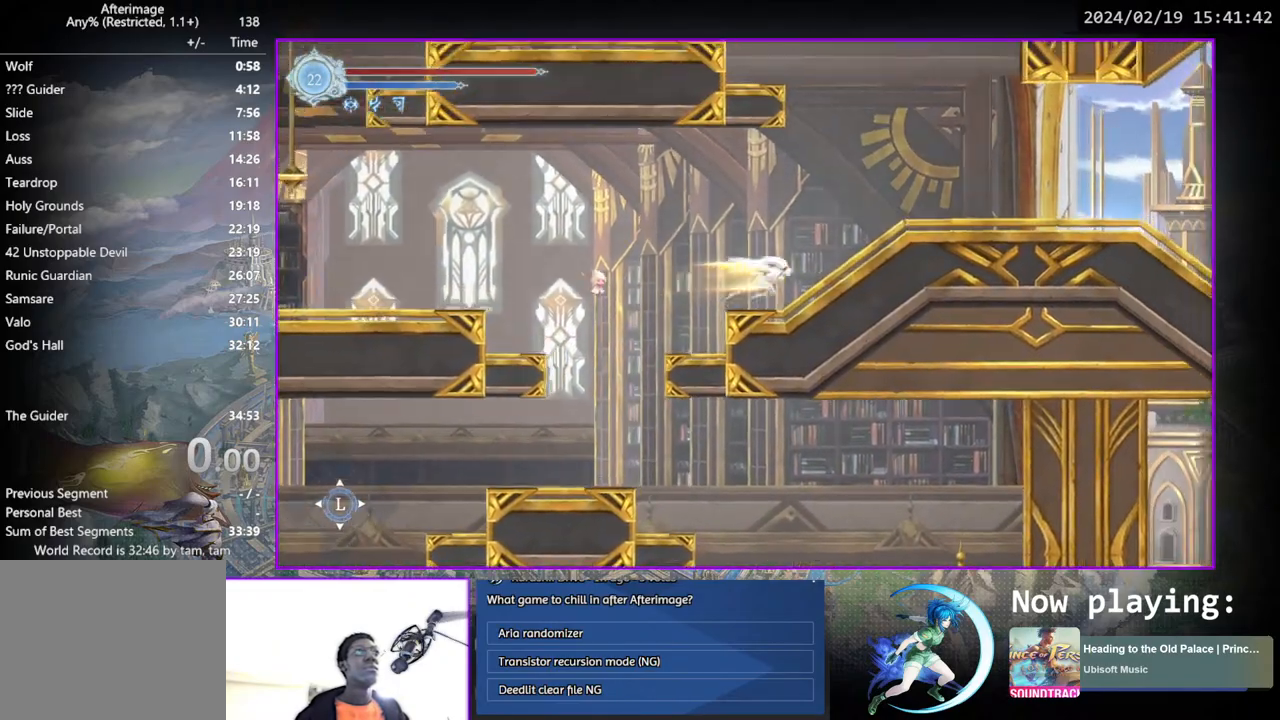
{"buttons": ["DPAD_RIGHT"], "left_stick": "center", "right_stick": "center", "events": [[17, "DPAD_RIGHT", "up"], [367, "DPAD_DOWN", "up"], [483, "DPAD_RIGHT", "down"]]}
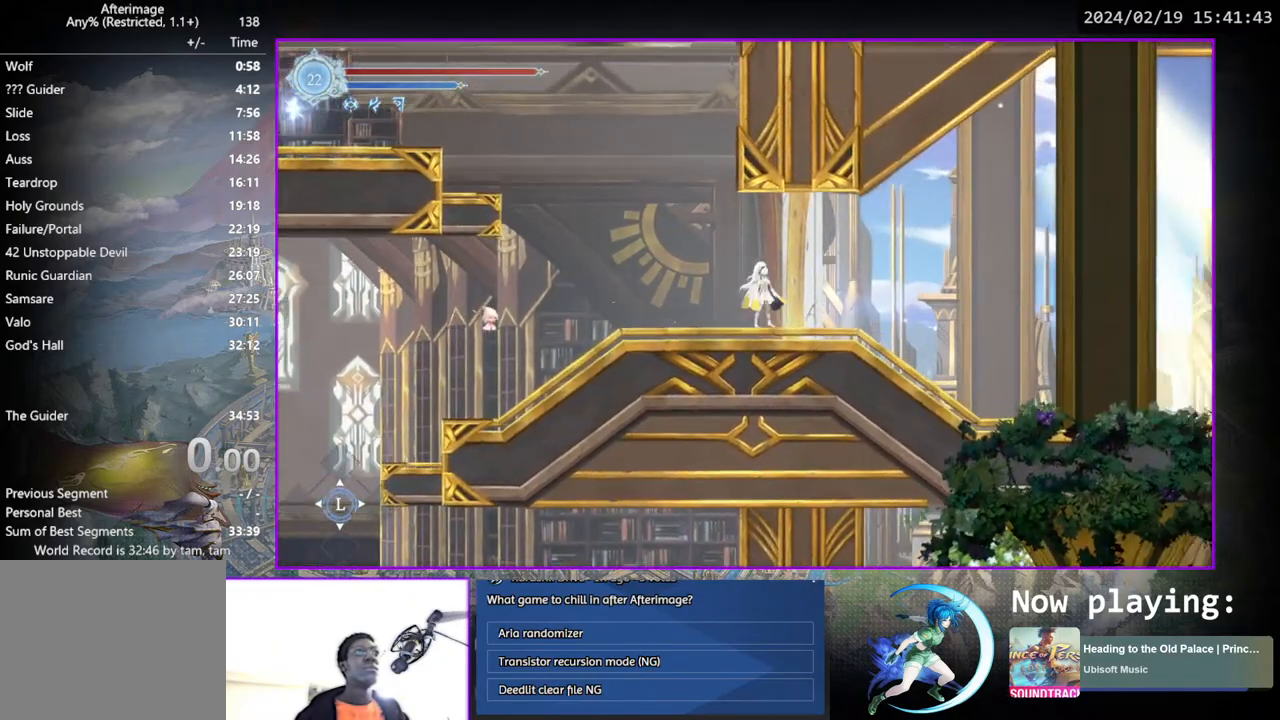
{"buttons": [], "left_stick": "center", "right_stick": "center", "events": [[233, "DPAD_DOWN", "down"], [283, "CROSS", "down"], [333, "DPAD_RIGHT", "up"], [400, "CROSS", "up"], [400, "DPAD_DOWN", "up"]]}
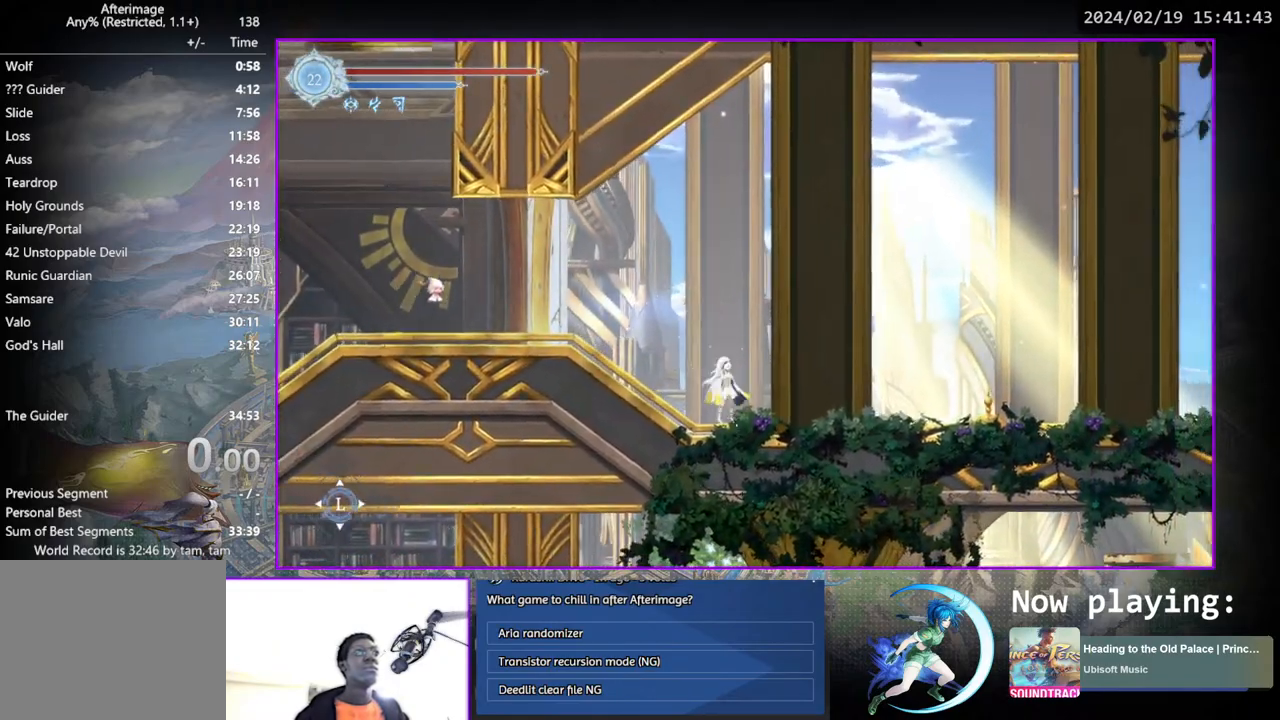
{"buttons": ["DPAD_RIGHT"], "left_stick": "center", "right_stick": "center", "events": [[17, "DPAD_RIGHT", "down"], [100, "DPAD_DOWN", "down"], [183, "DPAD_RIGHT", "up"], [267, "DPAD_DOWN", "up"], [417, "DPAD_RIGHT", "down"]]}
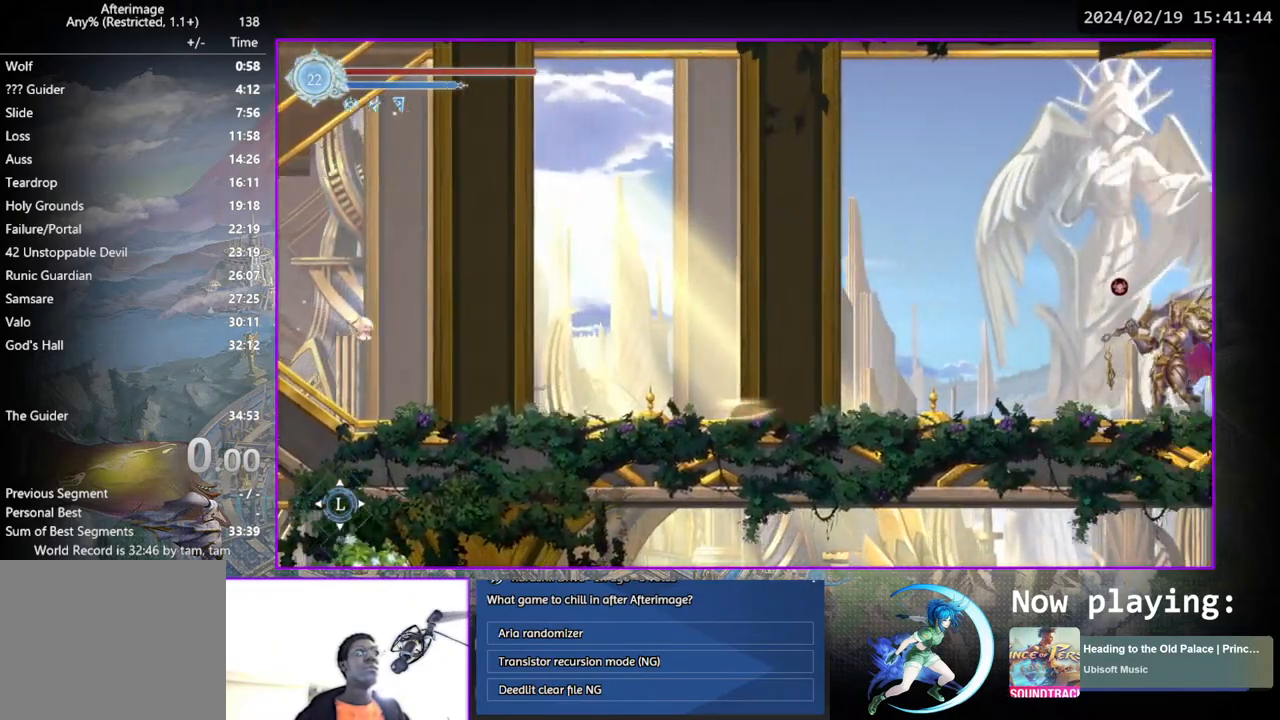
{"buttons": ["DPAD_RIGHT"], "left_stick": "center", "right_stick": "center", "events": [[50, "DPAD_DOWN", "down"], [133, "DPAD_RIGHT", "up"], [183, "DPAD_DOWN", "up"], [300, "CROSS", "down"], [300, "DPAD_RIGHT", "down"], [483, "CROSS", "up"]]}
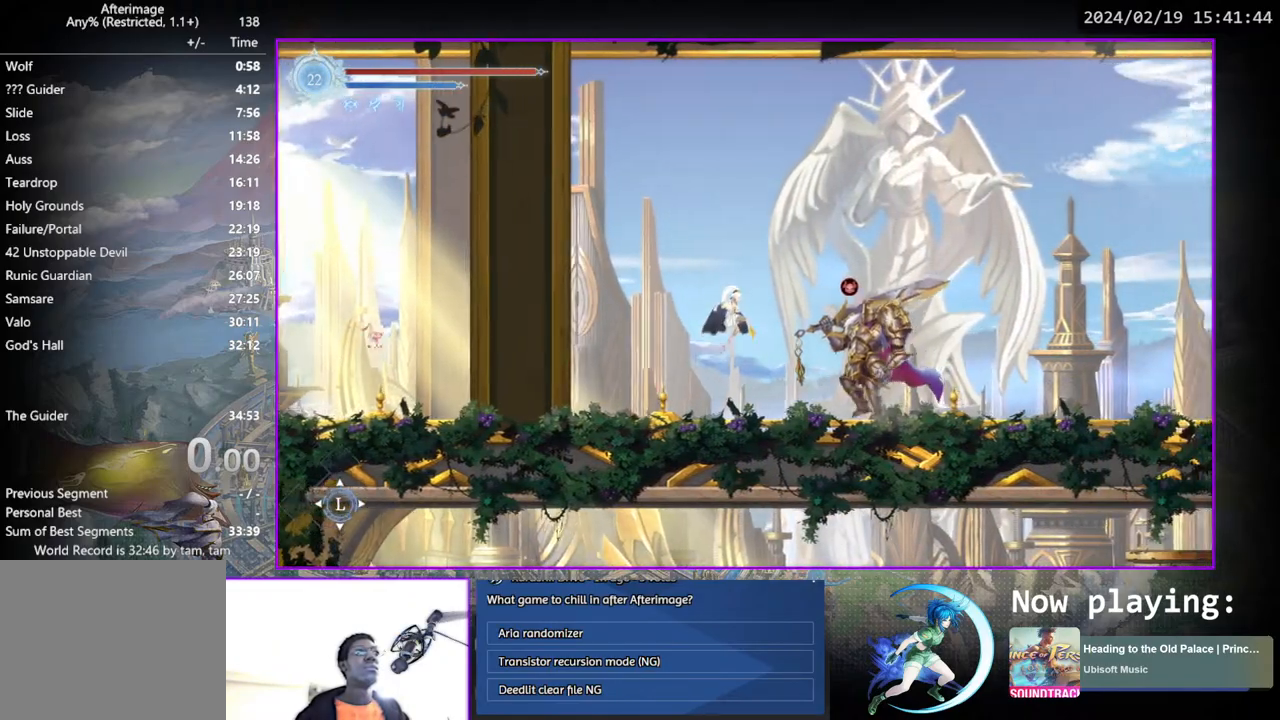
{"buttons": ["CROSS", "DPAD_RIGHT"], "left_stick": "center", "right_stick": "center", "events": [[117, "SQUARE", "down"], [233, "SQUARE", "up"], [283, "CROSS", "down"]]}
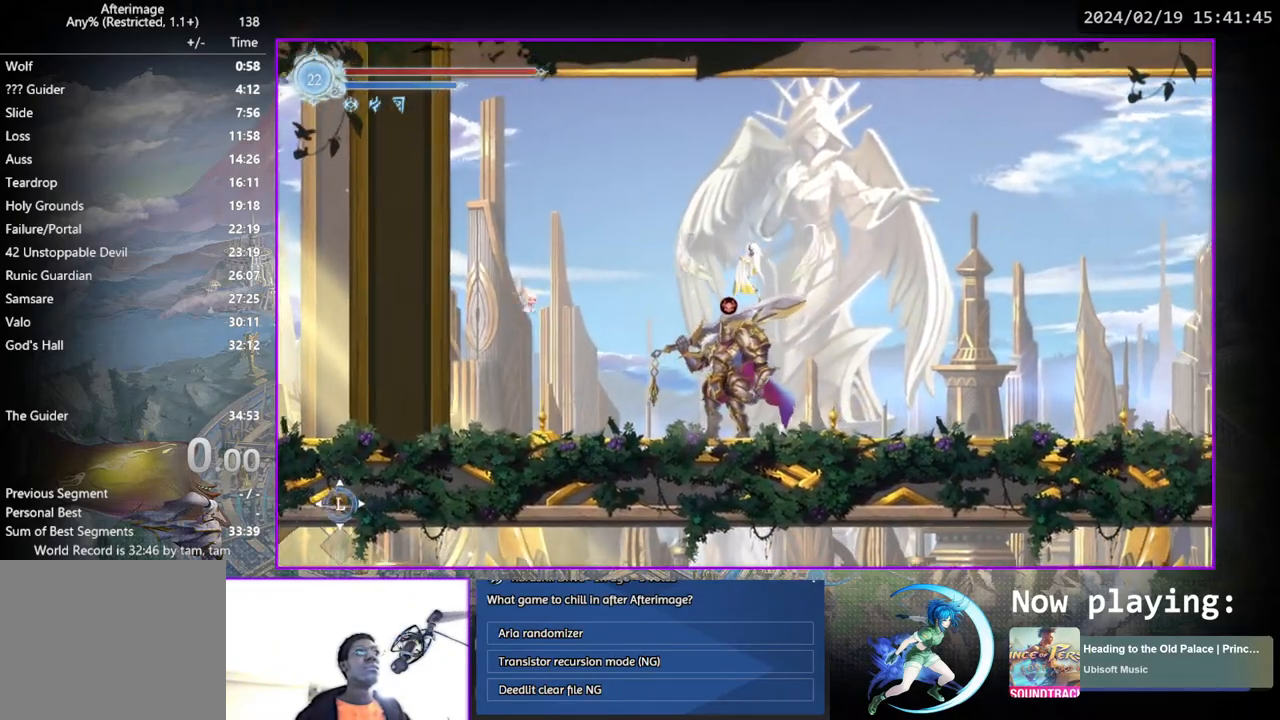
{"buttons": ["DPAD_DOWN", "DPAD_RIGHT"], "left_stick": "center", "right_stick": "center", "events": [[33, "CROSS", "up"], [133, "DPAD_DOWN", "down"], [183, "CROSS", "down"], [217, "DPAD_RIGHT", "up"], [267, "DPAD_DOWN", "up"], [300, "CROSS", "up"], [367, "DPAD_RIGHT", "down"], [500, "DPAD_DOWN", "down"]]}
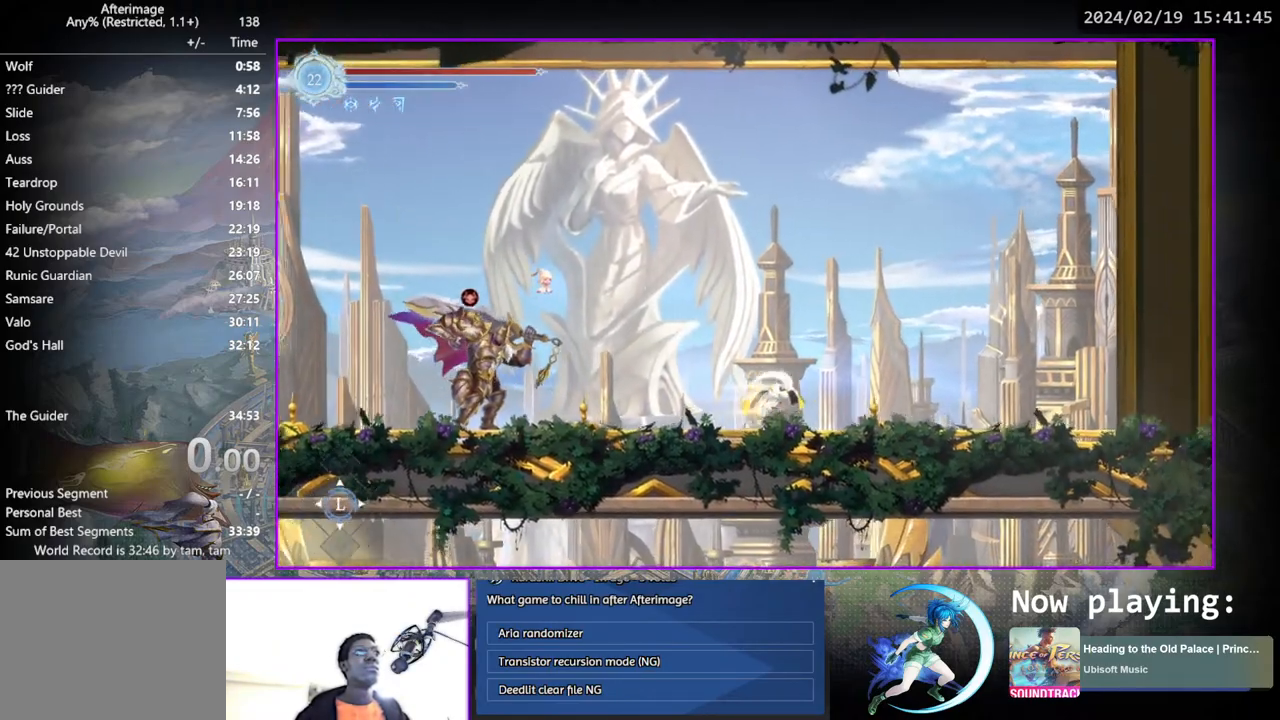
{"buttons": ["DPAD_DOWN", "DPAD_RIGHT"], "left_stick": "center", "right_stick": "center", "events": [[83, "DPAD_RIGHT", "up"], [133, "DPAD_DOWN", "up"], [317, "DPAD_RIGHT", "down"], [450, "DPAD_DOWN", "down"]]}